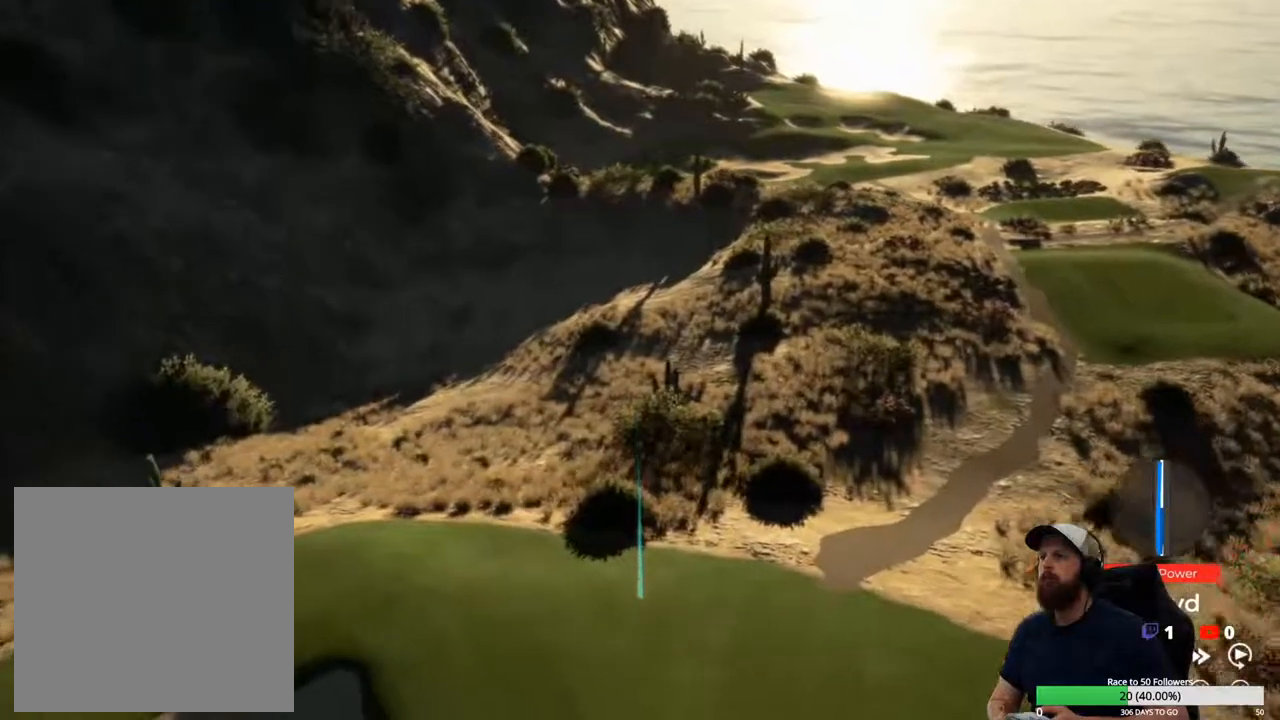
Gameplay with a controller (Xbox layout); each line is a JSON object with the inputs held at the frame after it. "events" lists button and stick changes between this image and that frame as [ms after this image, input, new state], when the widget could be followed in between.
{"buttons": ["Y"], "left_stick": "center", "right_stick": "center", "events": [[33, "Y", "down"]]}
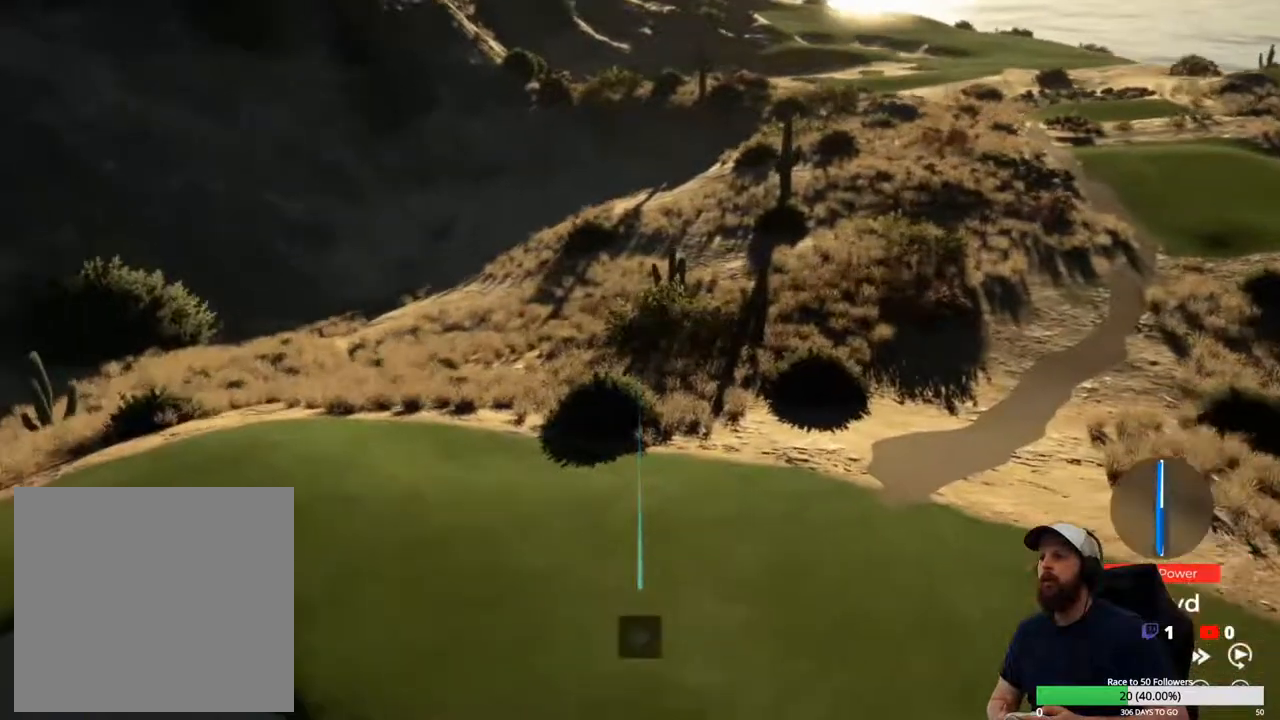
{"buttons": ["Y"], "left_stick": "center", "right_stick": "center", "events": []}
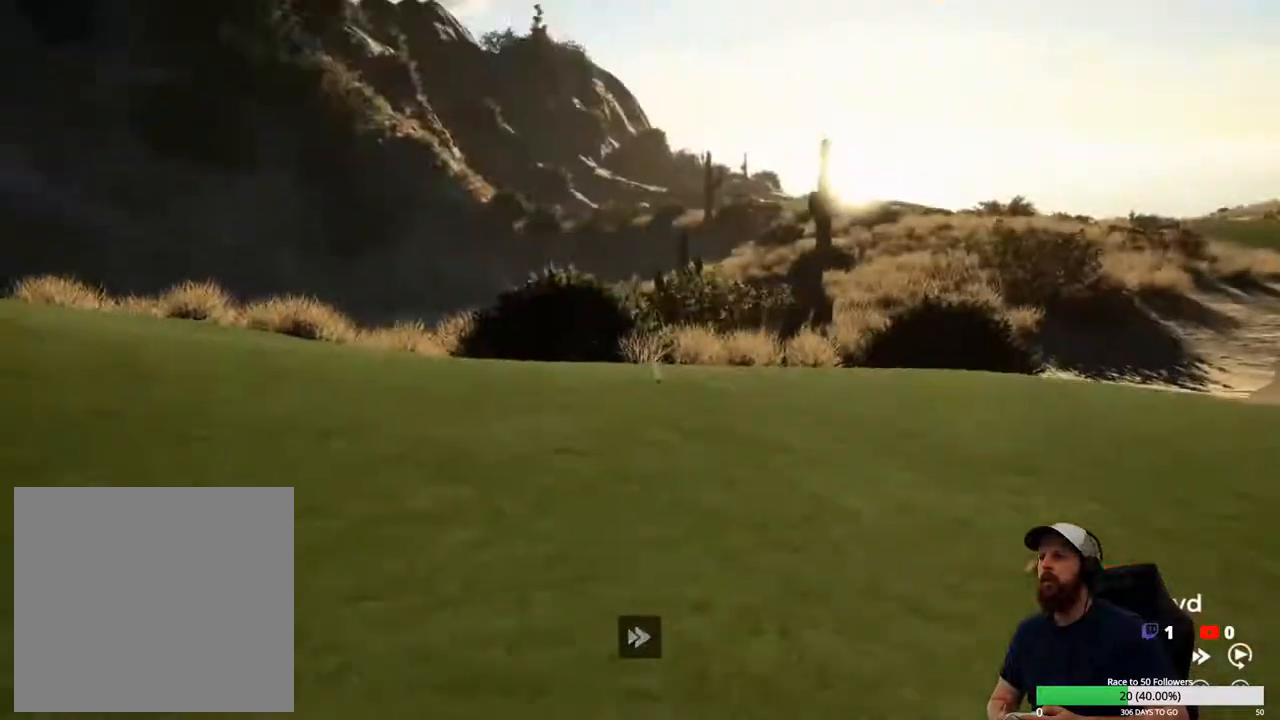
{"buttons": ["Y"], "left_stick": "center", "right_stick": "center", "events": []}
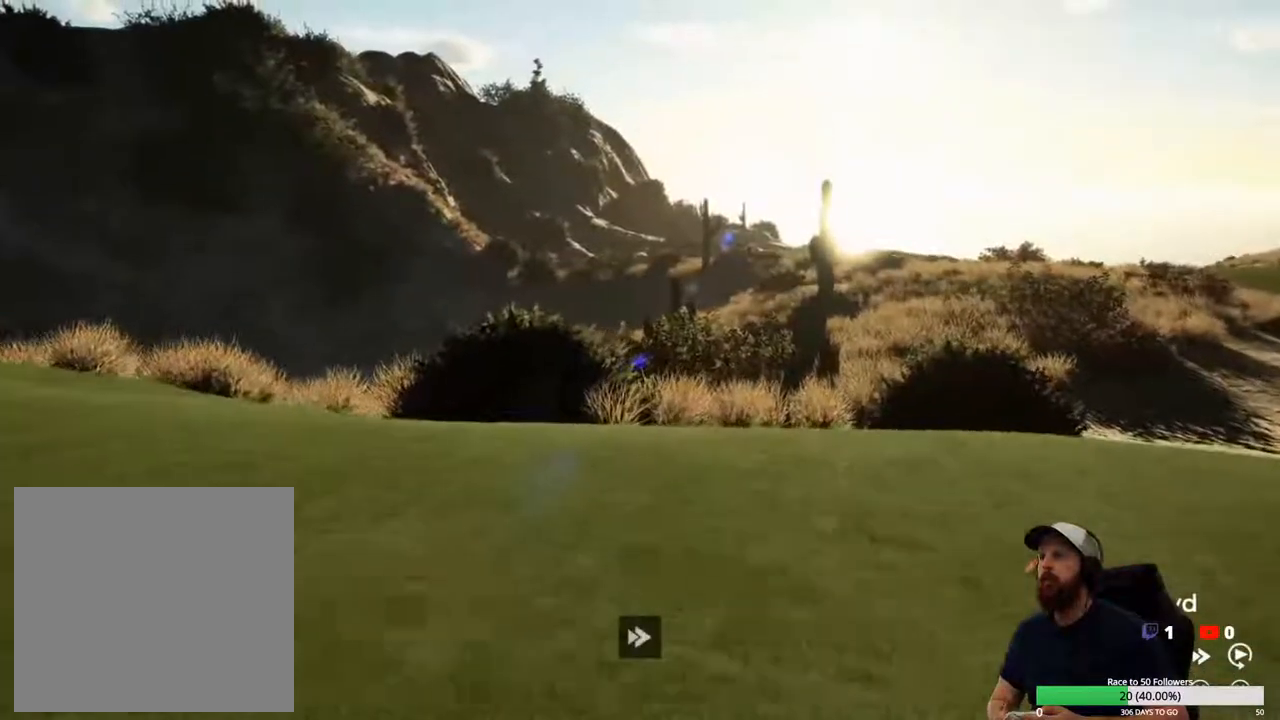
{"buttons": ["Y"], "left_stick": "center", "right_stick": "center", "events": []}
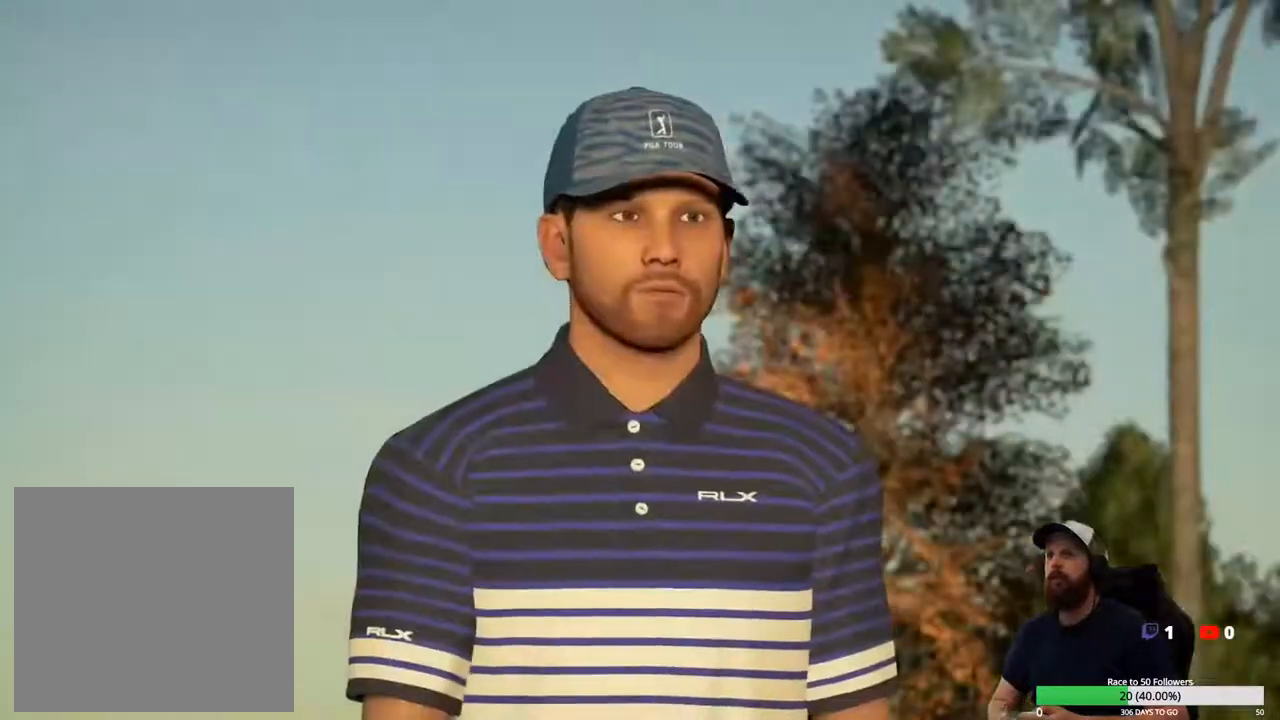
{"buttons": [], "left_stick": "center", "right_stick": "center", "events": [[100, "Y", "up"], [200, "A", "down"], [300, "A", "up"]]}
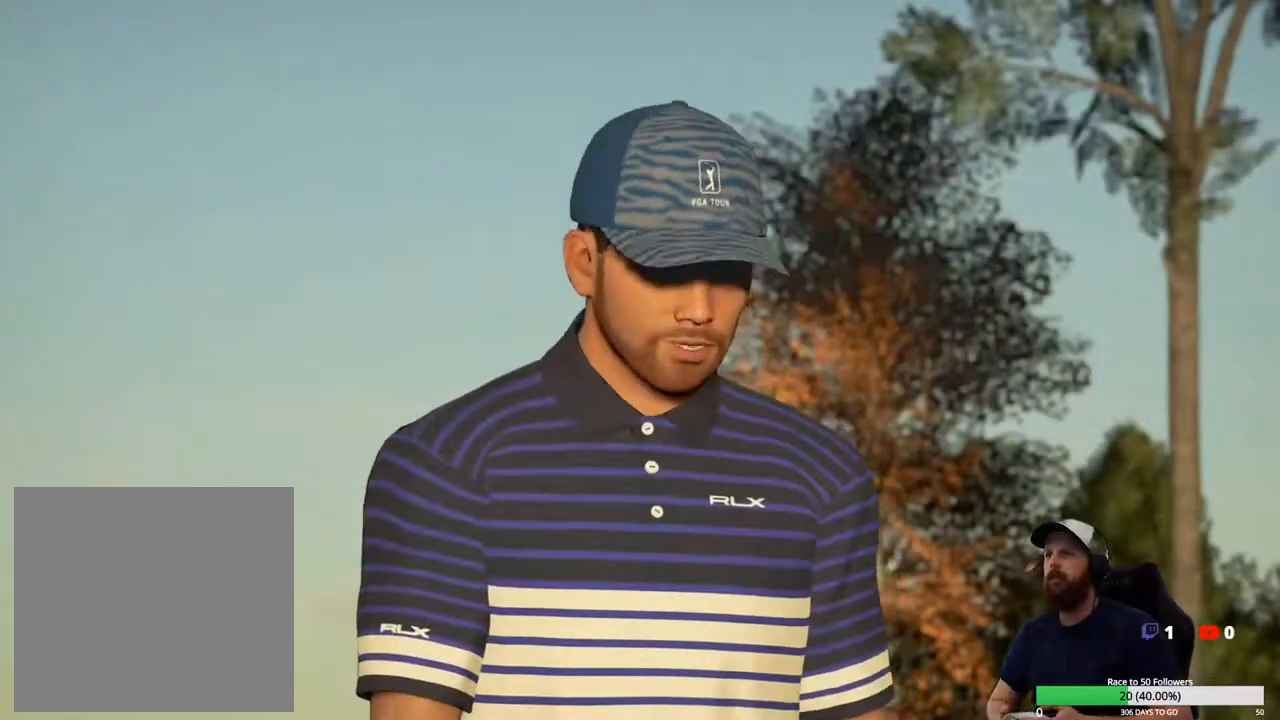
{"buttons": [], "left_stick": "center", "right_stick": "center", "events": []}
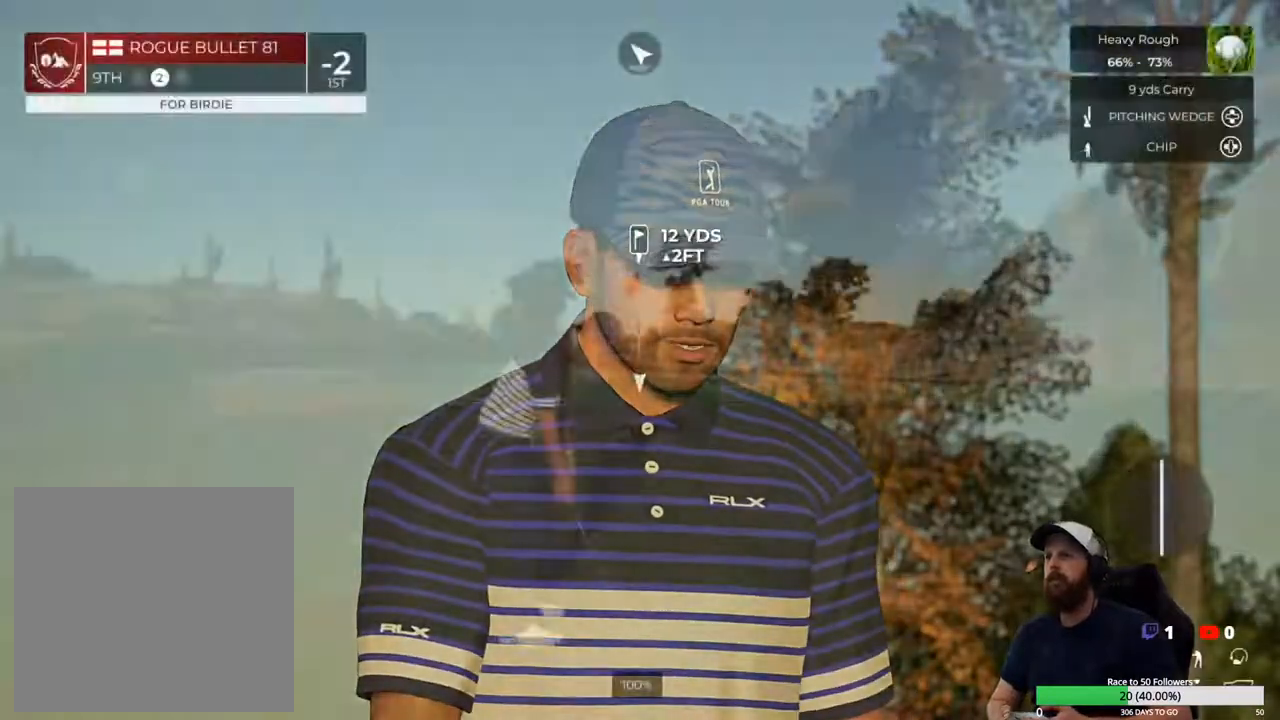
{"buttons": [], "left_stick": "center", "right_stick": "center", "events": [[100, "Y", "down"], [267, "Y", "up"]]}
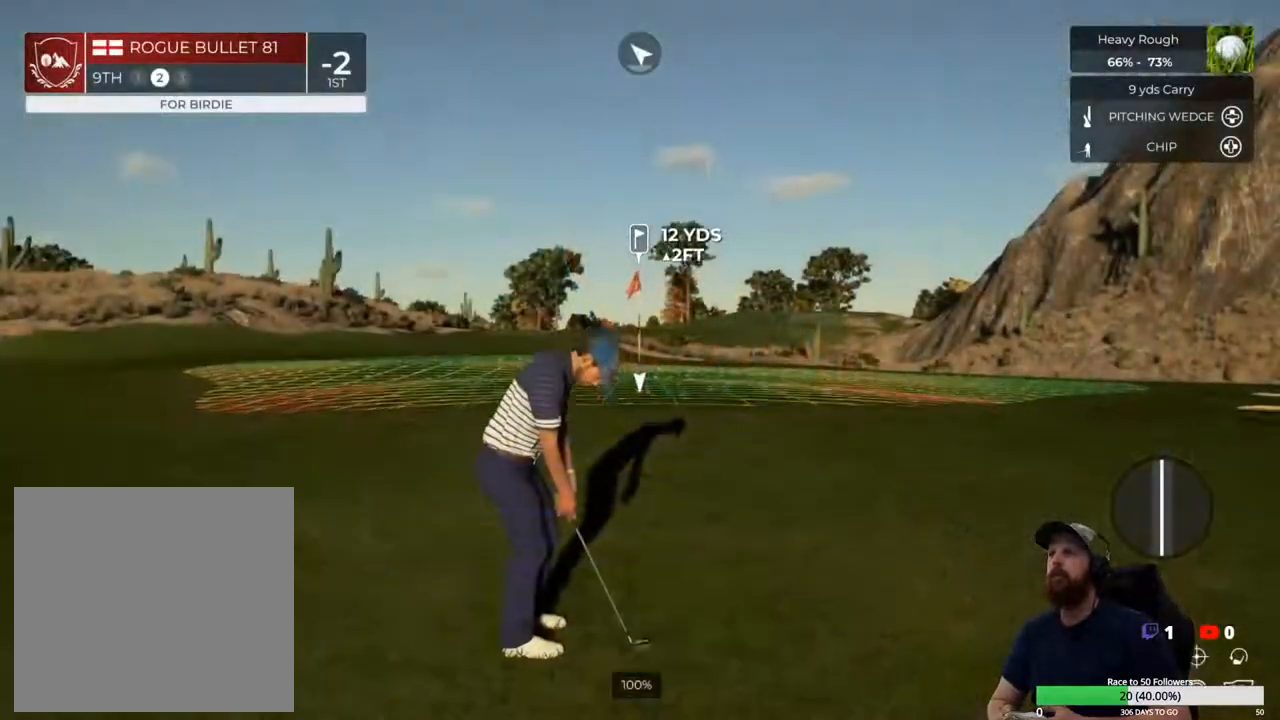
{"buttons": [], "left_stick": "center", "right_stick": "up", "events": [[67, "right_stick", "up"]]}
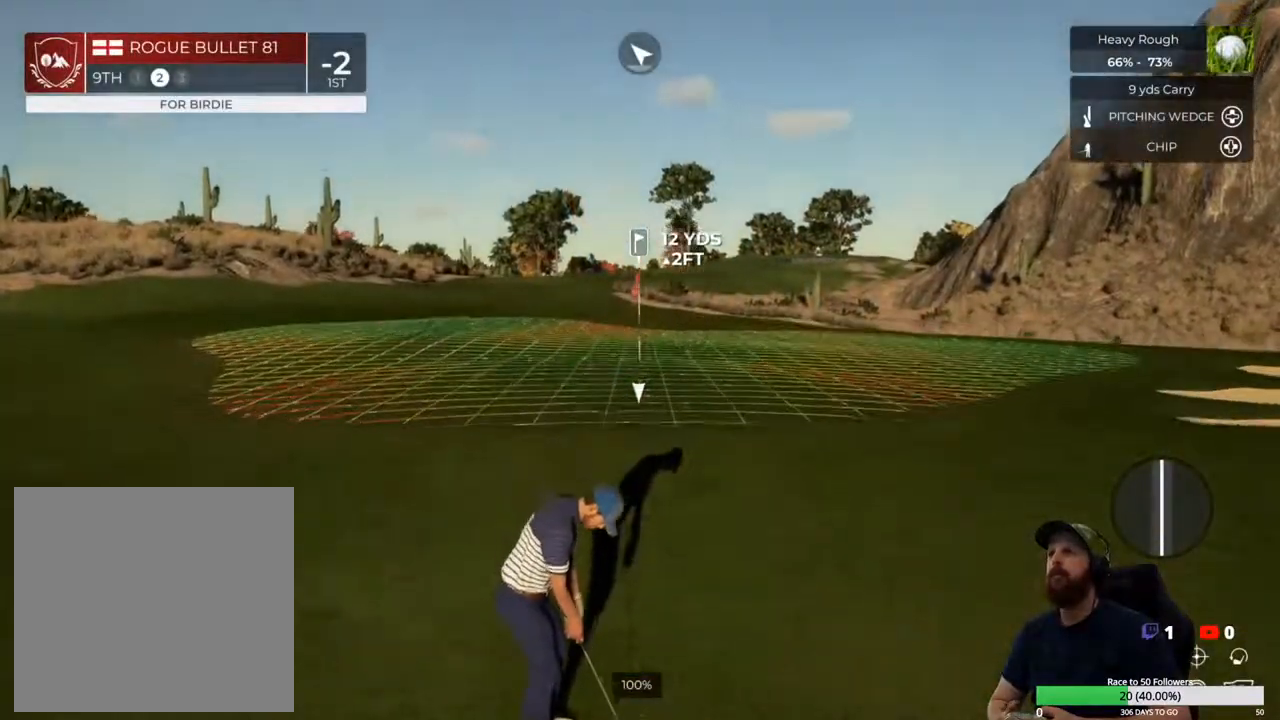
{"buttons": [], "left_stick": "center", "right_stick": "center", "events": [[467, "right_stick", "center"]]}
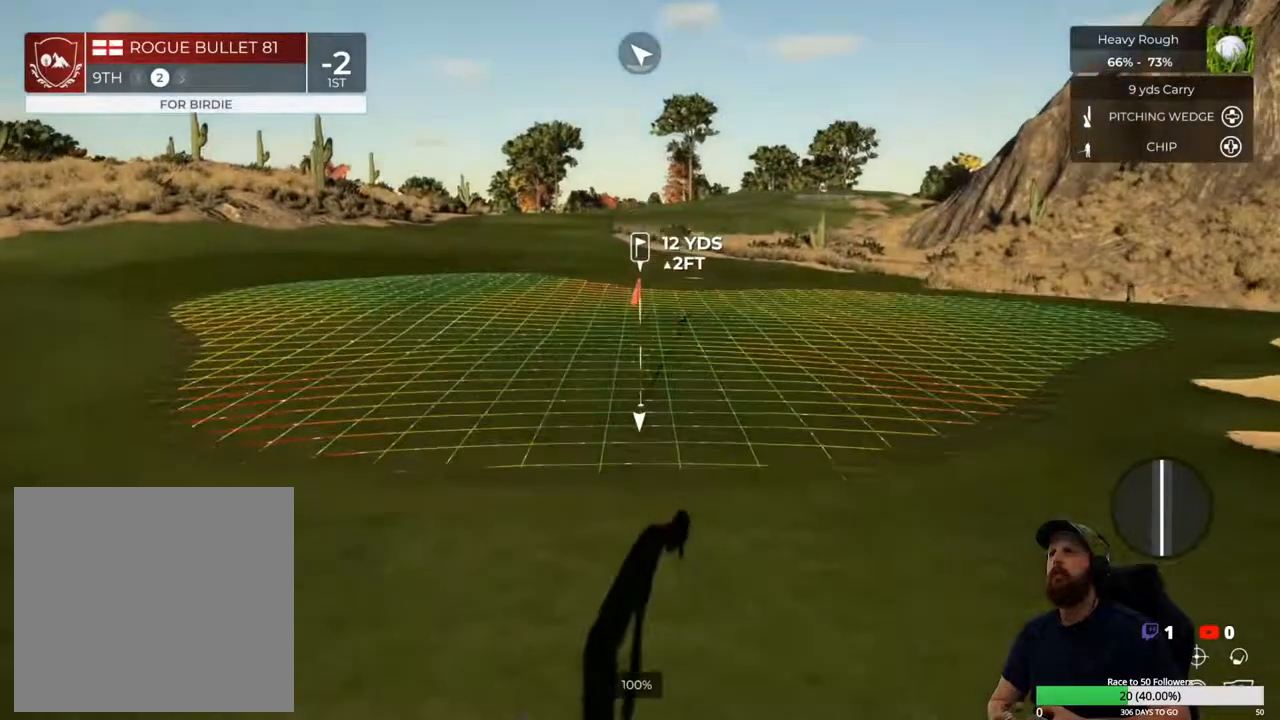
{"buttons": [], "left_stick": "center", "right_stick": "center", "events": []}
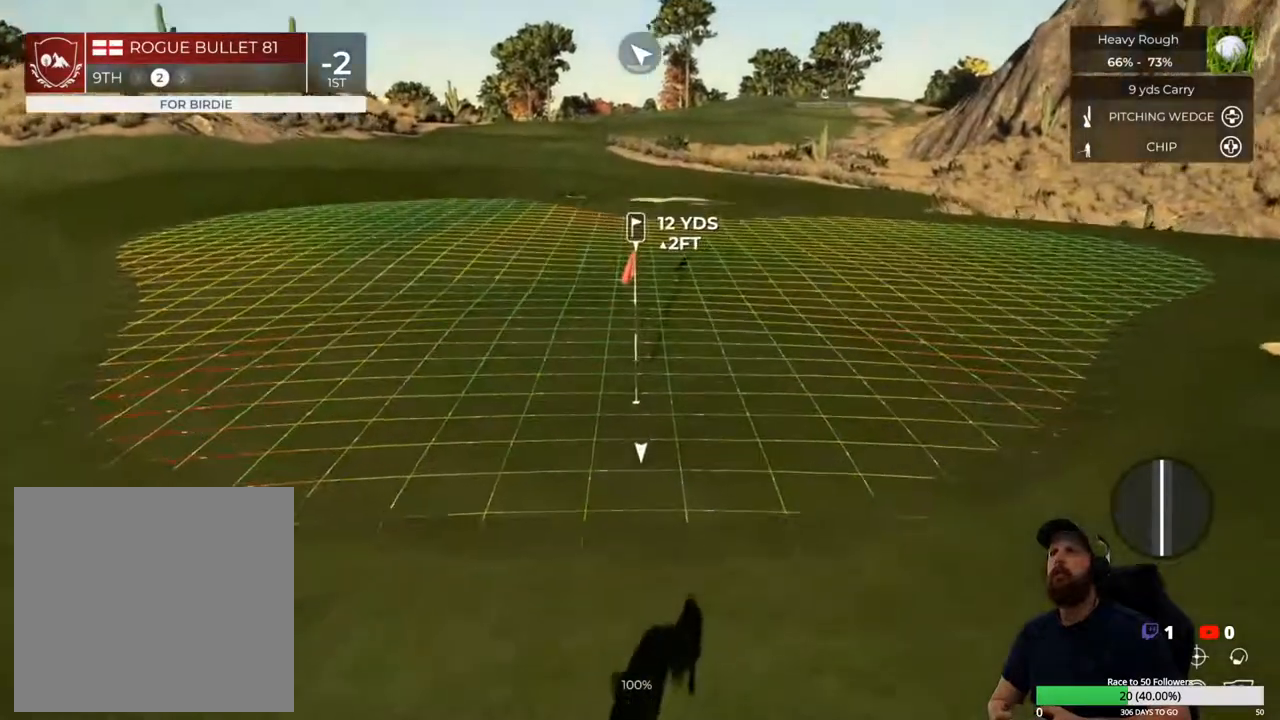
{"buttons": ["DPAD_UP"], "left_stick": "center", "right_stick": "center", "events": [[467, "DPAD_UP", "down"]]}
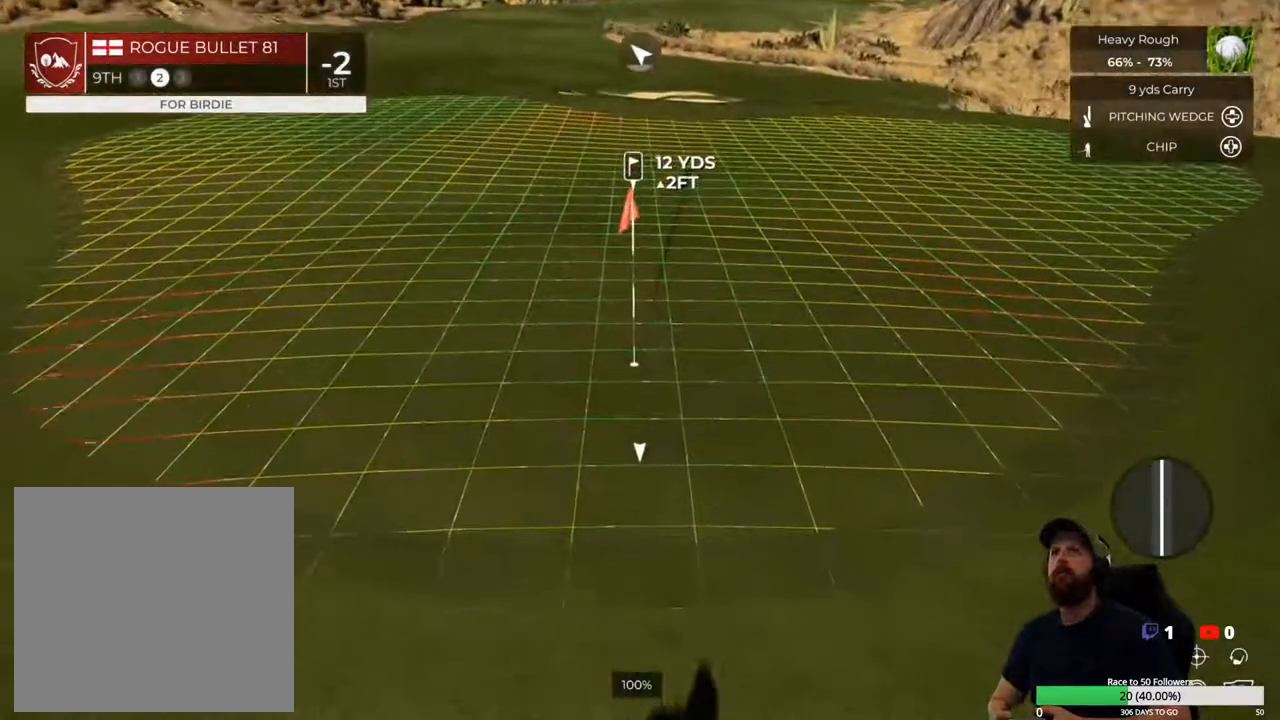
{"buttons": ["L1"], "left_stick": "down", "right_stick": "center", "events": [[67, "DPAD_UP", "up"], [267, "L1", "down"], [367, "left_stick", "down"]]}
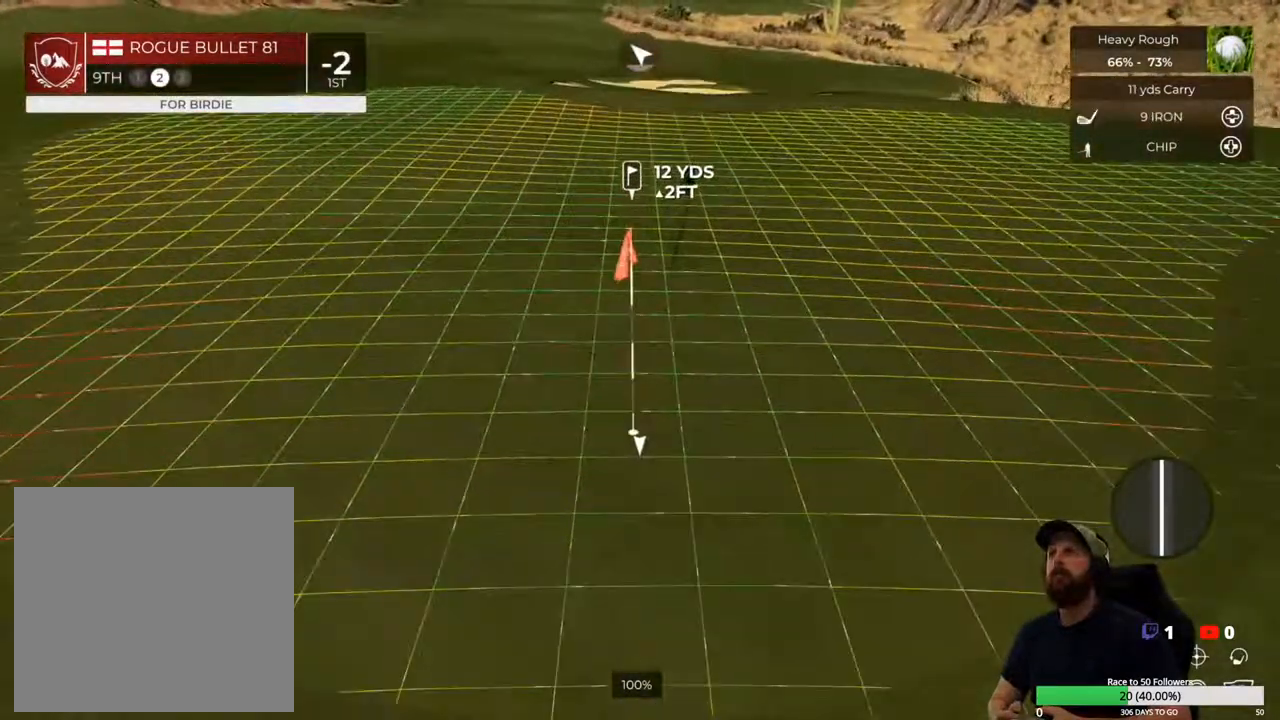
{"buttons": ["L1"], "left_stick": "down", "right_stick": "center", "events": []}
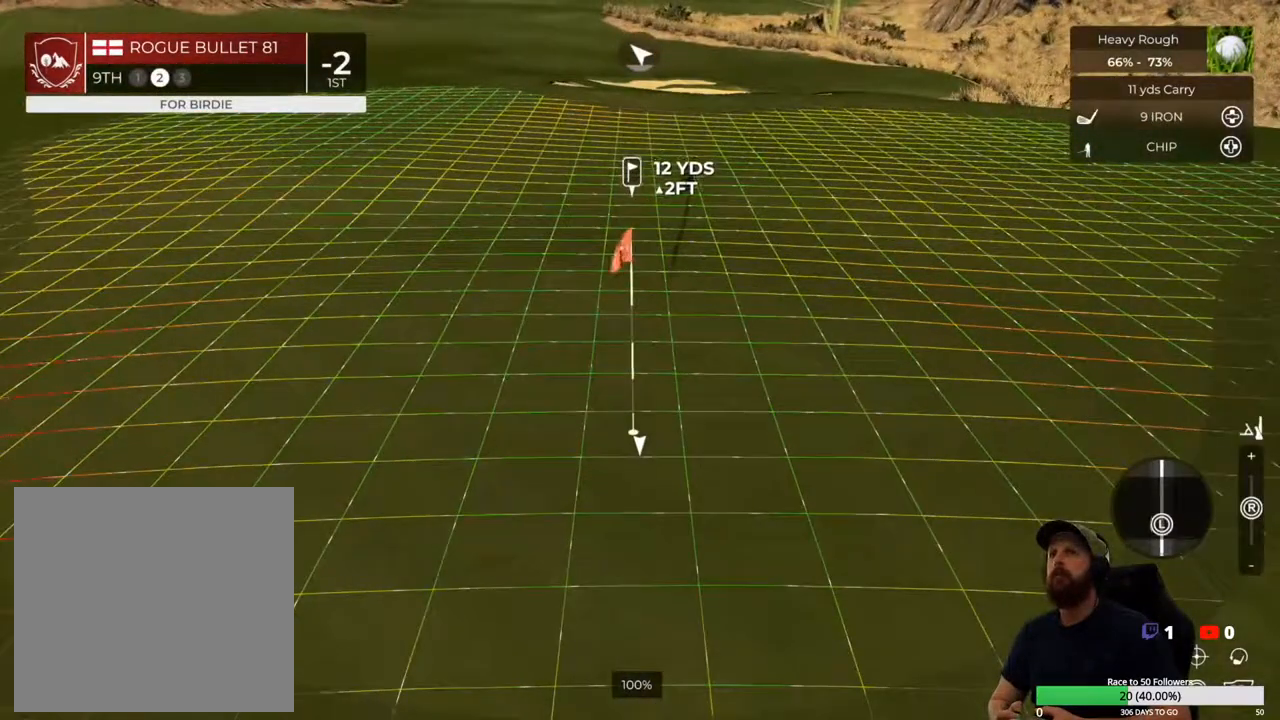
{"buttons": ["L1"], "left_stick": "center", "right_stick": "down", "events": [[233, "left_stick", "center"], [333, "right_stick", "down"]]}
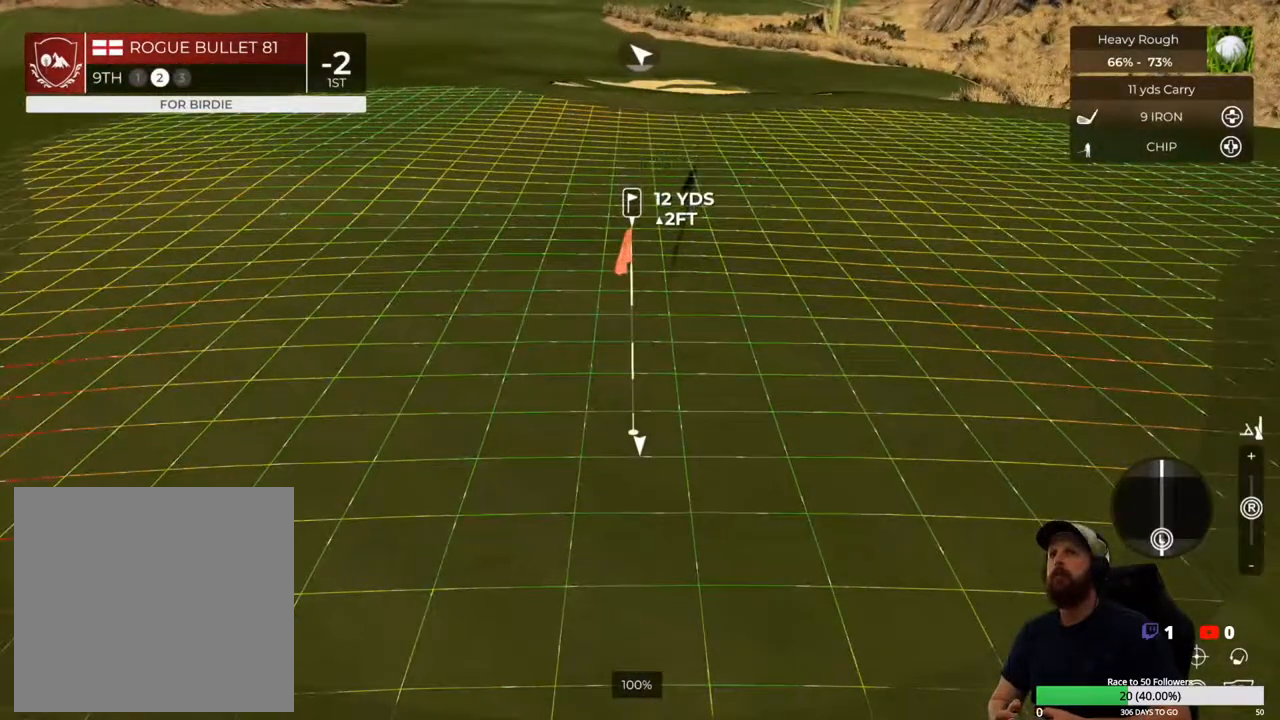
{"buttons": [], "left_stick": "center", "right_stick": "center", "events": [[333, "L1", "up"], [367, "right_stick", "center"]]}
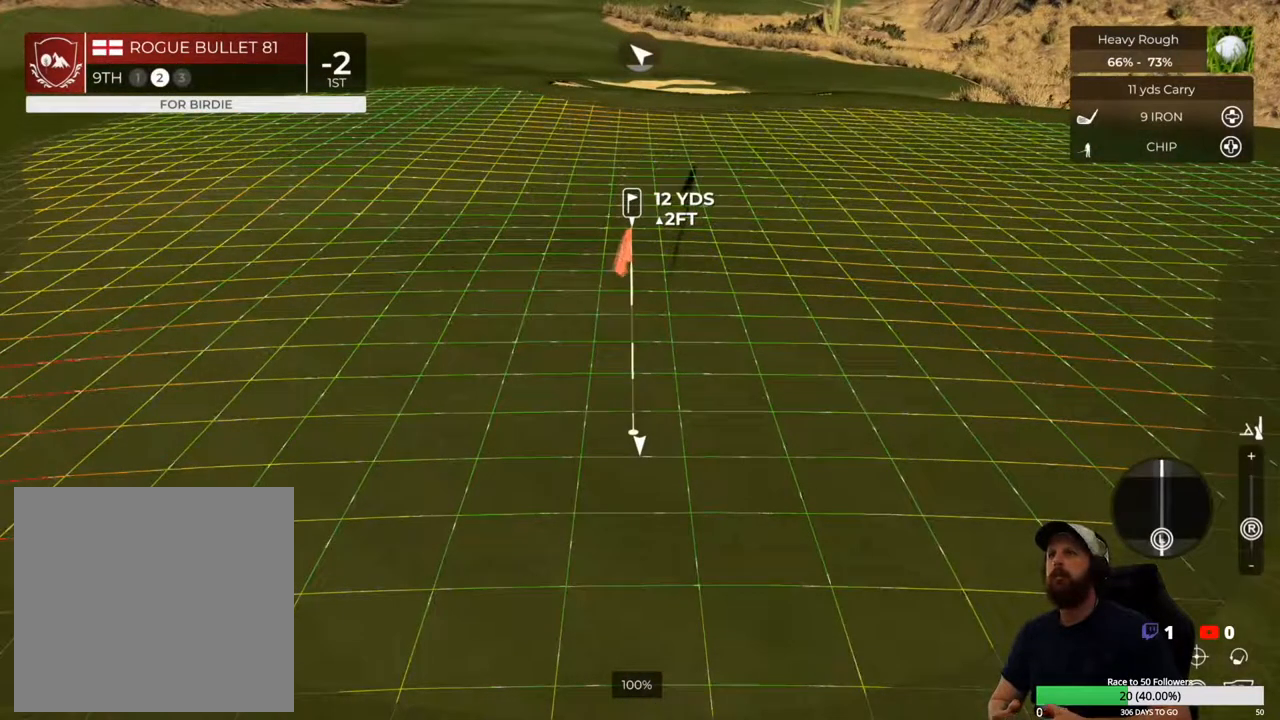
{"buttons": [], "left_stick": "center", "right_stick": "left", "events": [[467, "right_stick", "left"]]}
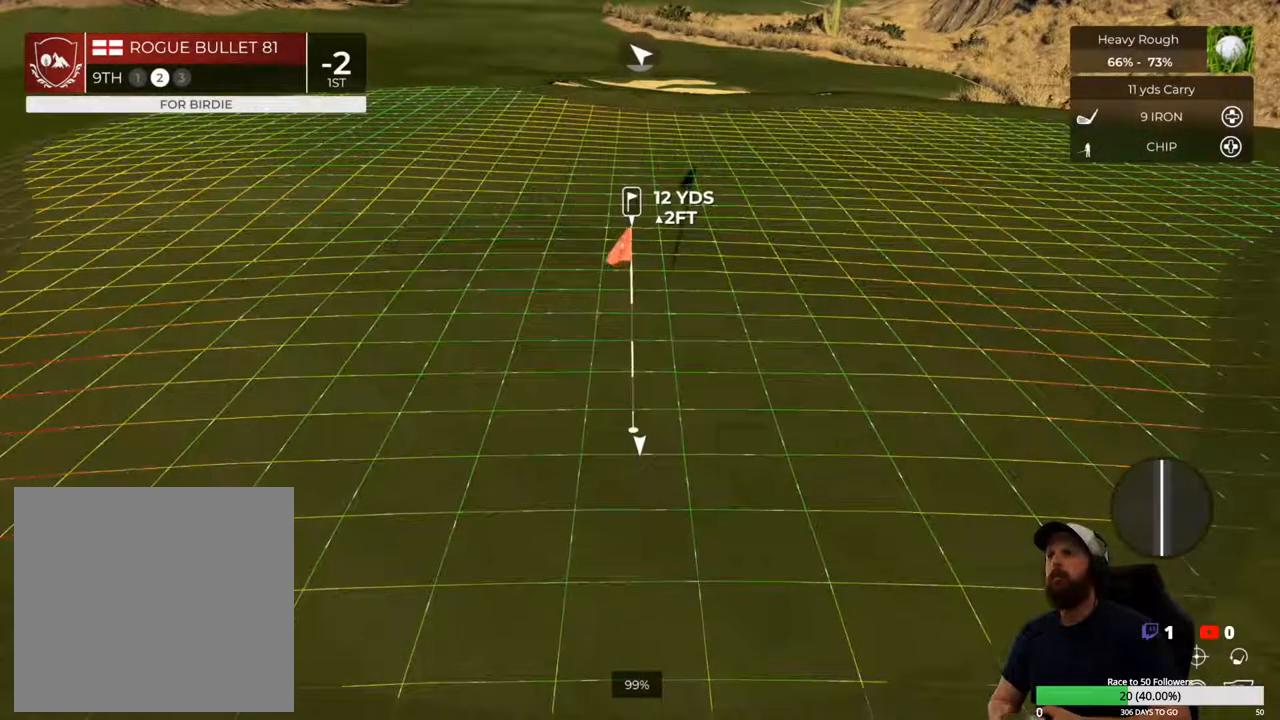
{"buttons": [], "left_stick": "center", "right_stick": "center", "events": [[133, "right_stick", "center"], [367, "Y", "down"], [467, "Y", "up"]]}
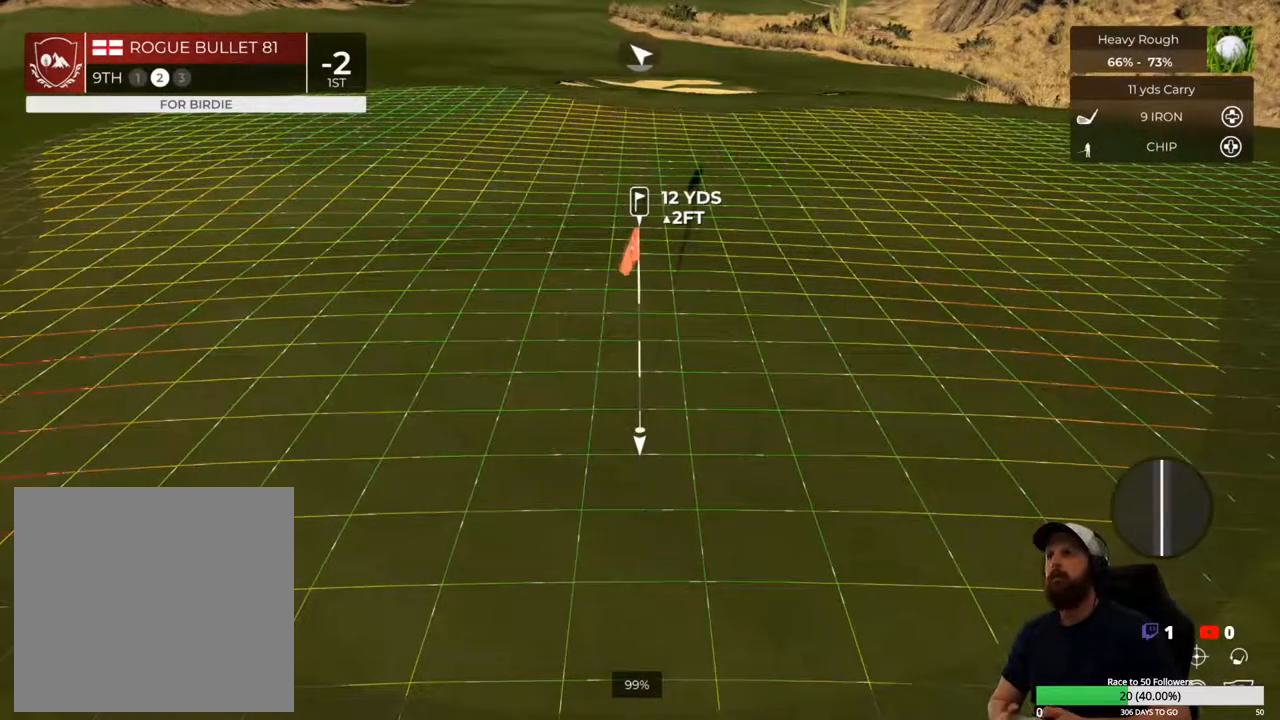
{"buttons": [], "left_stick": "center", "right_stick": "center", "events": []}
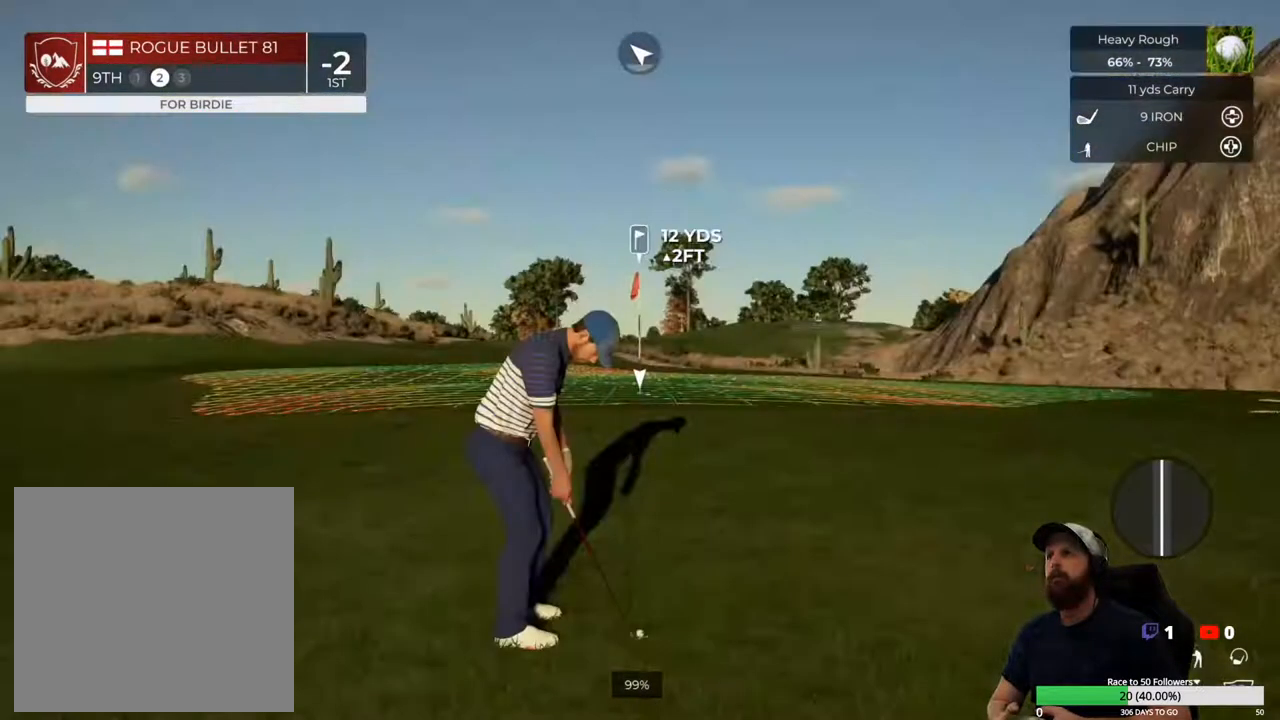
{"buttons": [], "left_stick": "center", "right_stick": "center", "events": []}